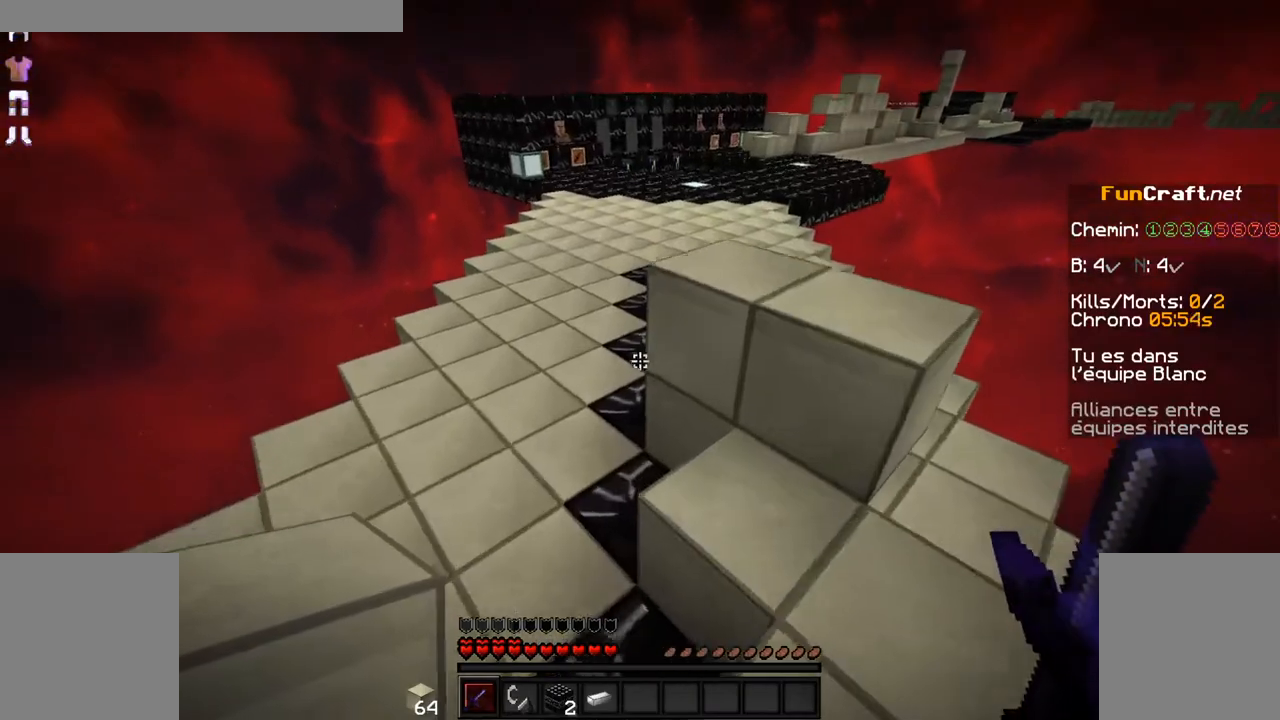
Gameplay with keyboard and mouse; each line is a JSON object with the keys and mouse buttons held at the frame after it. "events" lists presses ("down") and releases ("up") of "d", "q", "s", "shift", "space", "z", "mouse_left" and "mouse_right" between this image and that frame as [ms after this image, input, new state], when the widget could be followed in between. "mouse_left", "mouse_right" = the "left", "right" buttons of the "mouse" list. No other keys are recorded. Fast repeated clicks can show as one long hold. Not read: mouse_move.
{"keys": ["space", "z"], "mouse": [], "events": []}
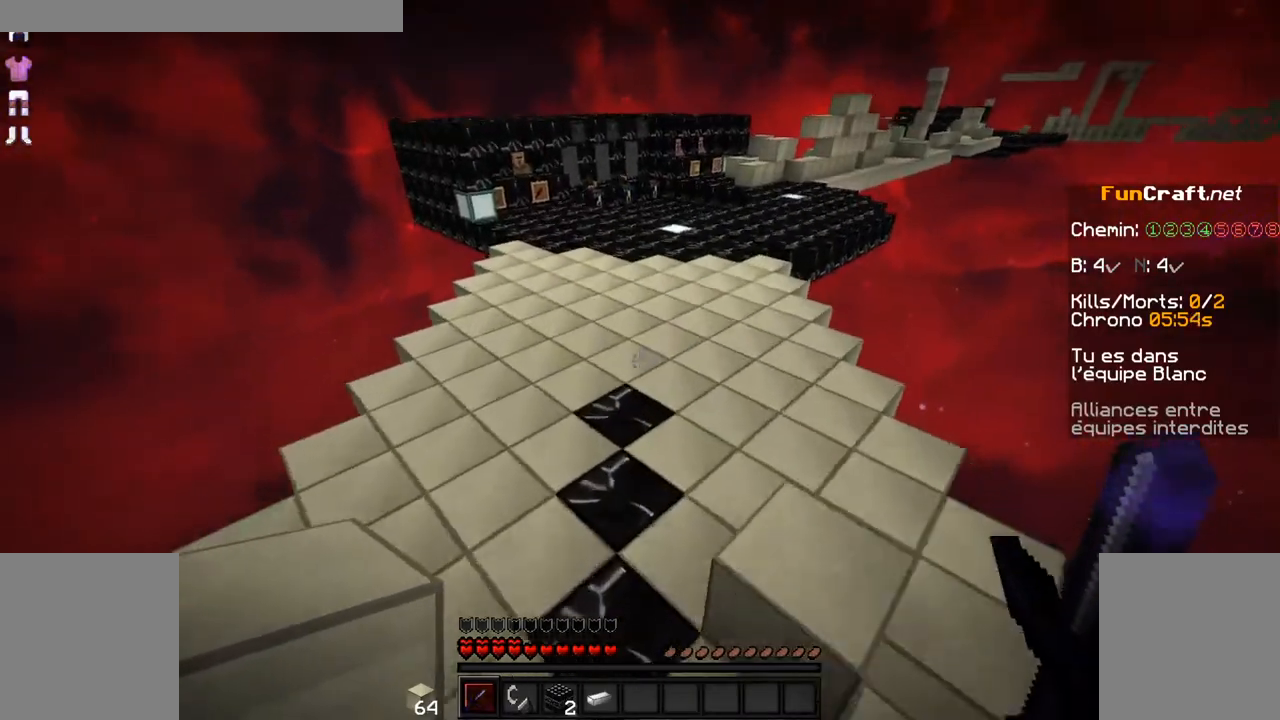
{"keys": ["space", "z"], "mouse": [], "events": []}
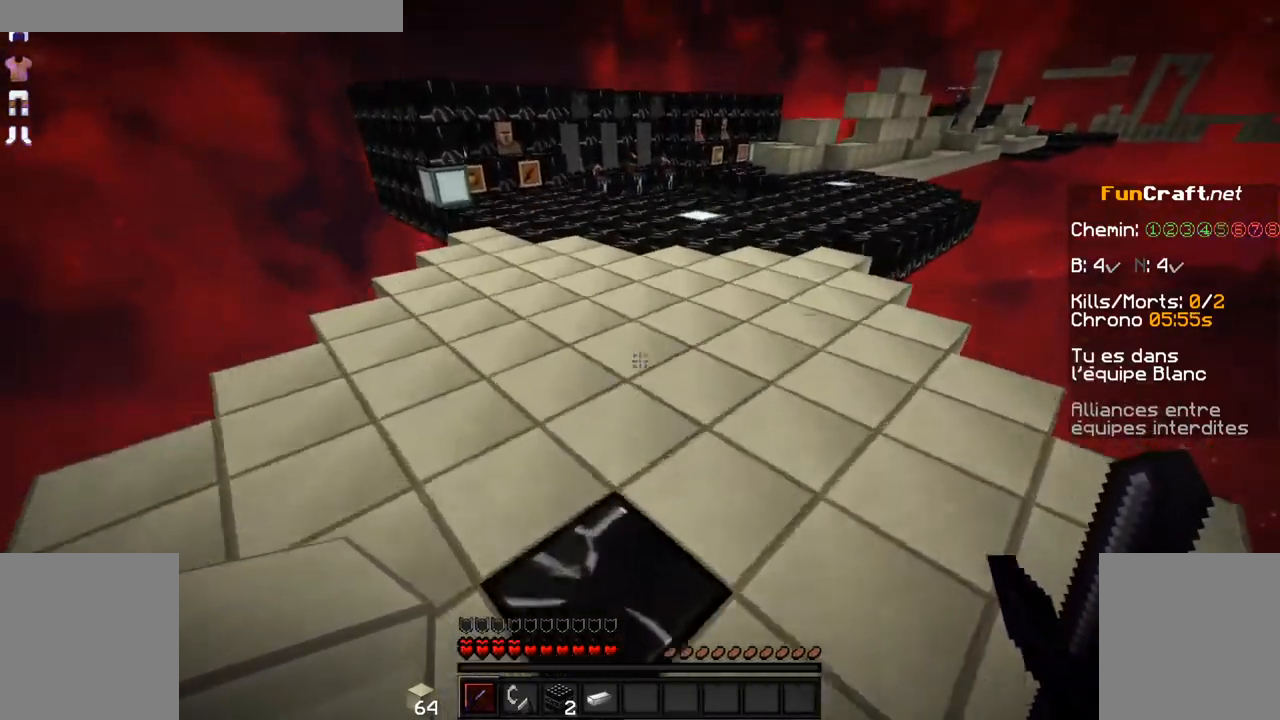
{"keys": [], "mouse": [], "events": [[17, "space", "up"], [217, "z", "up"]]}
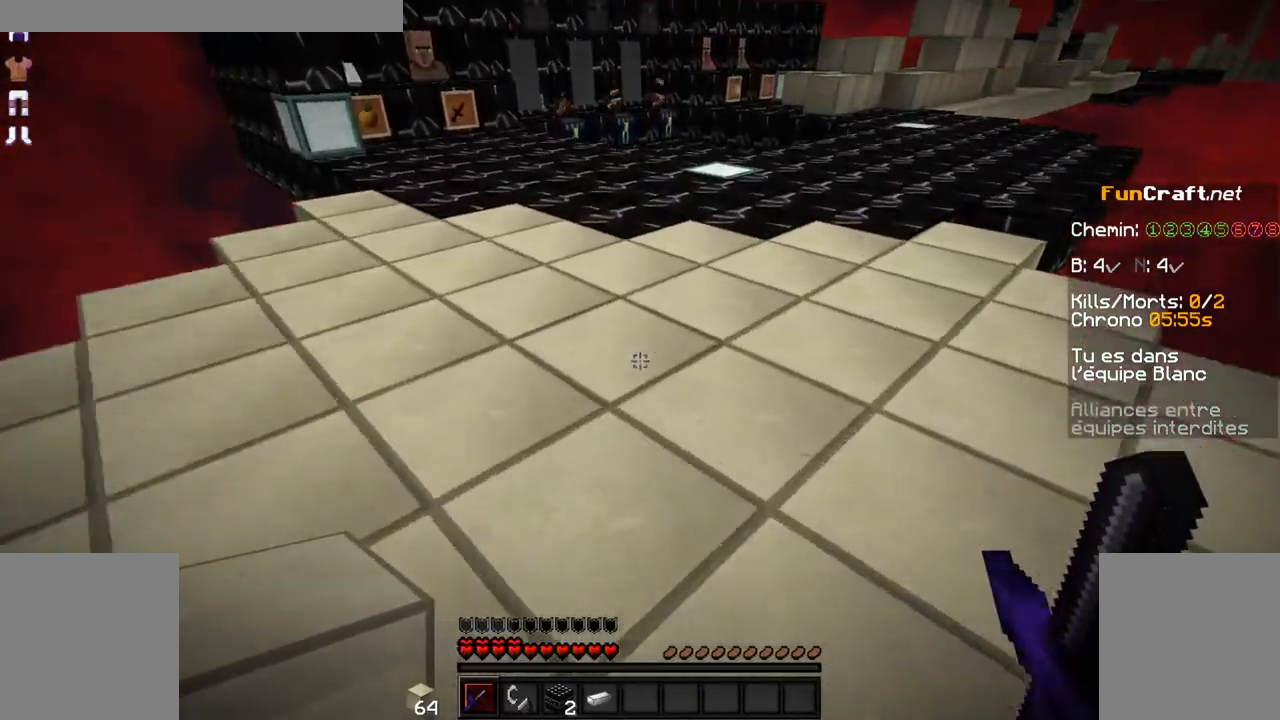
{"keys": [], "mouse": [], "events": []}
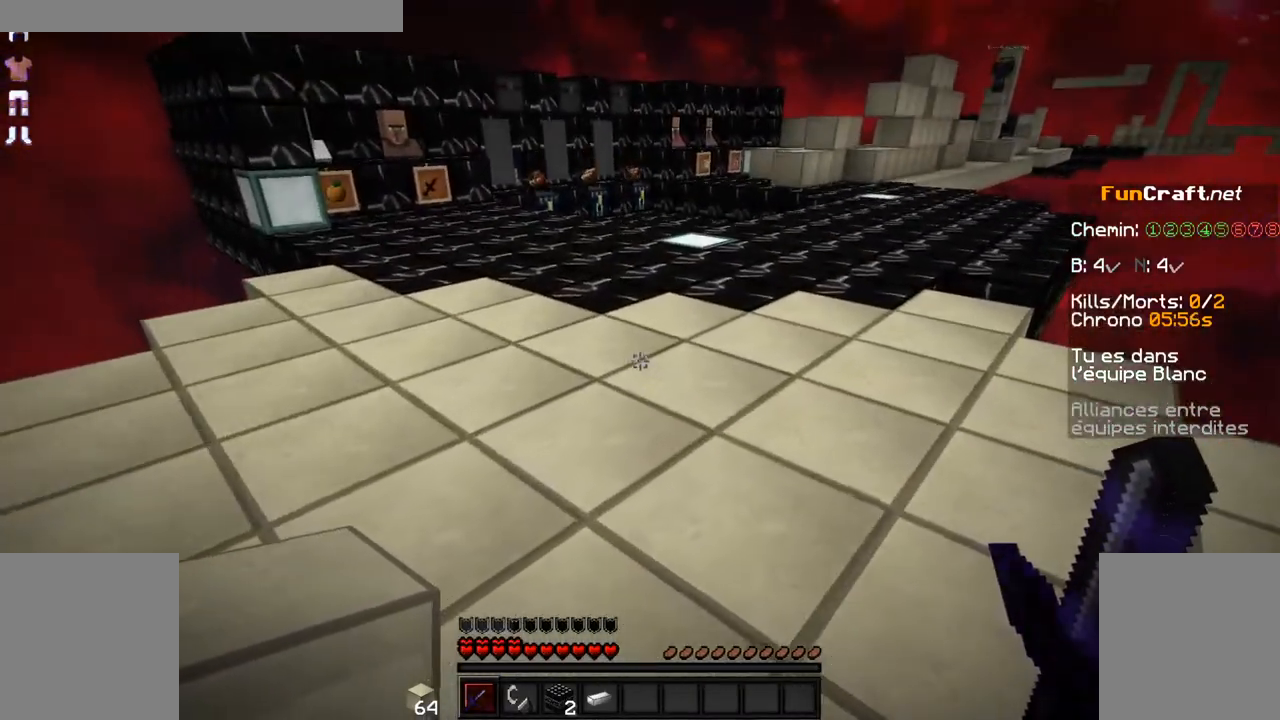
{"keys": ["z"], "mouse": ["left"], "events": [[17, "z", "down"], [467, "mouse_left", "down"]]}
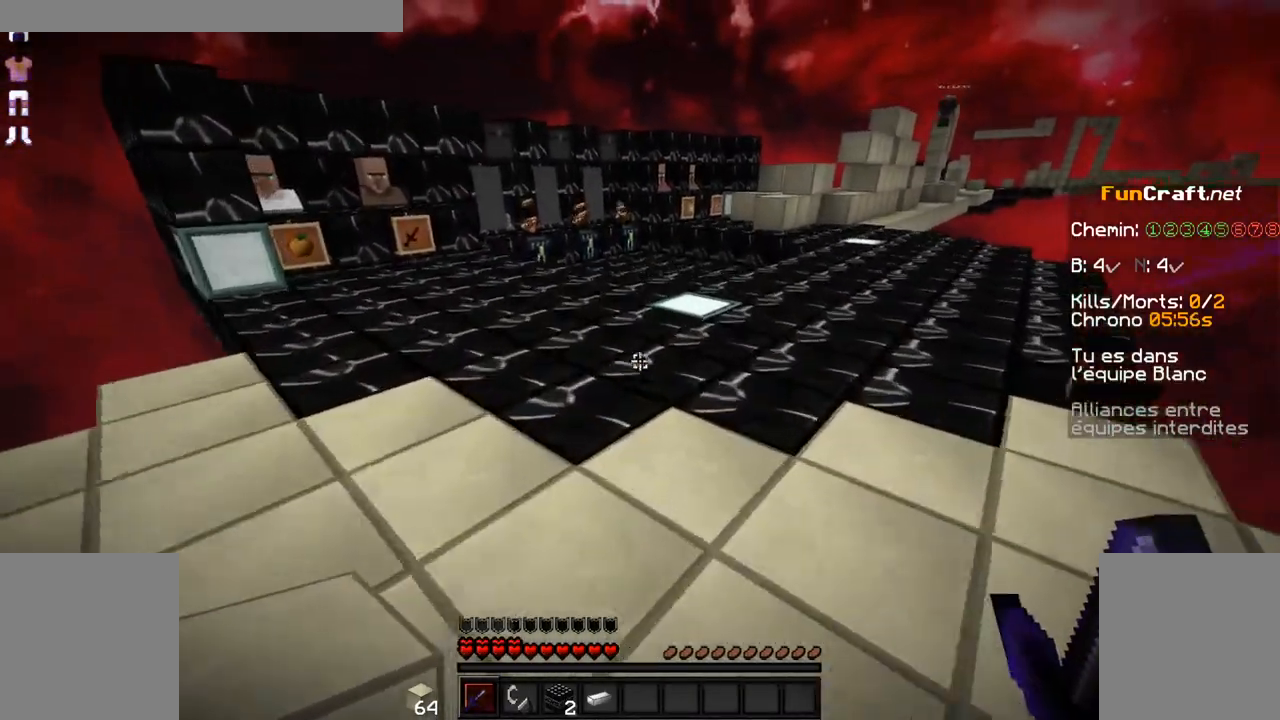
{"keys": ["space", "z"], "mouse": [], "events": [[17, "space", "down"], [67, "mouse_left", "up"], [167, "mouse_left", "down"], [250, "mouse_left", "up"], [367, "mouse_left", "down"], [417, "mouse_left", "up"]]}
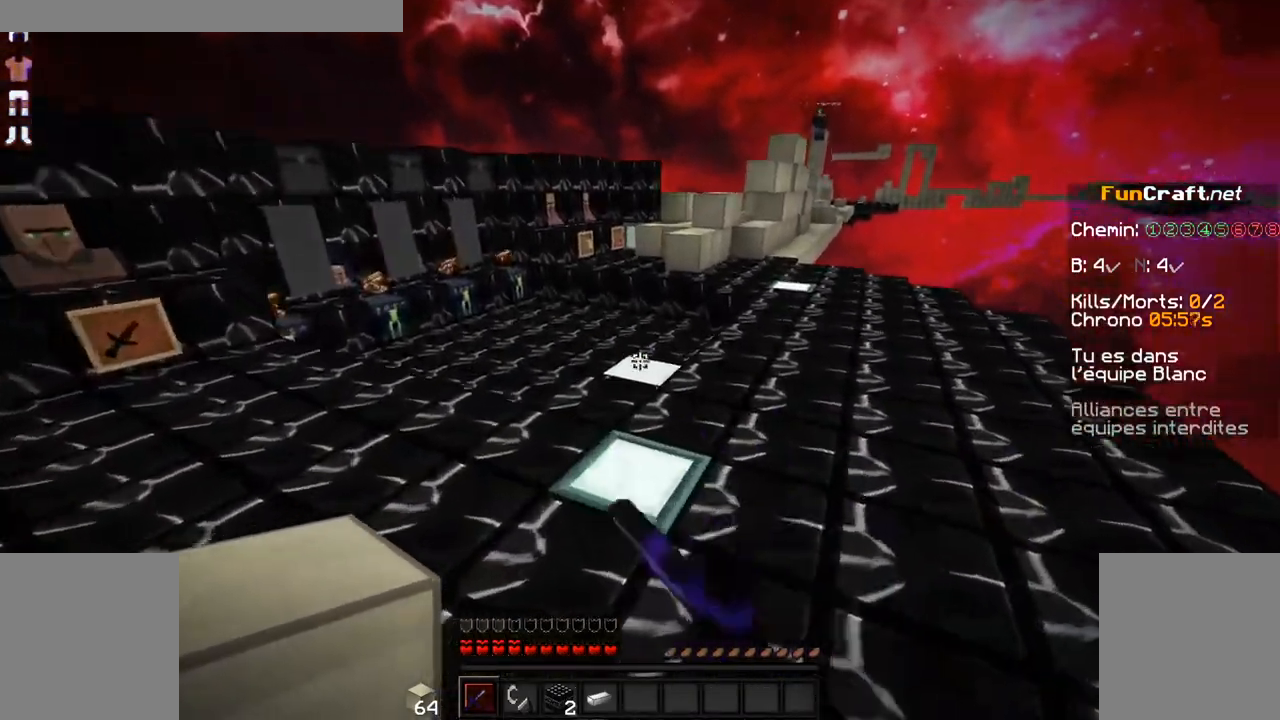
{"keys": ["z"], "mouse": ["left"], "events": [[17, "mouse_left", "down"], [117, "space", "up"], [167, "mouse_left", "up"], [217, "mouse_left", "down"], [317, "mouse_left", "up"], [367, "mouse_left", "down"]]}
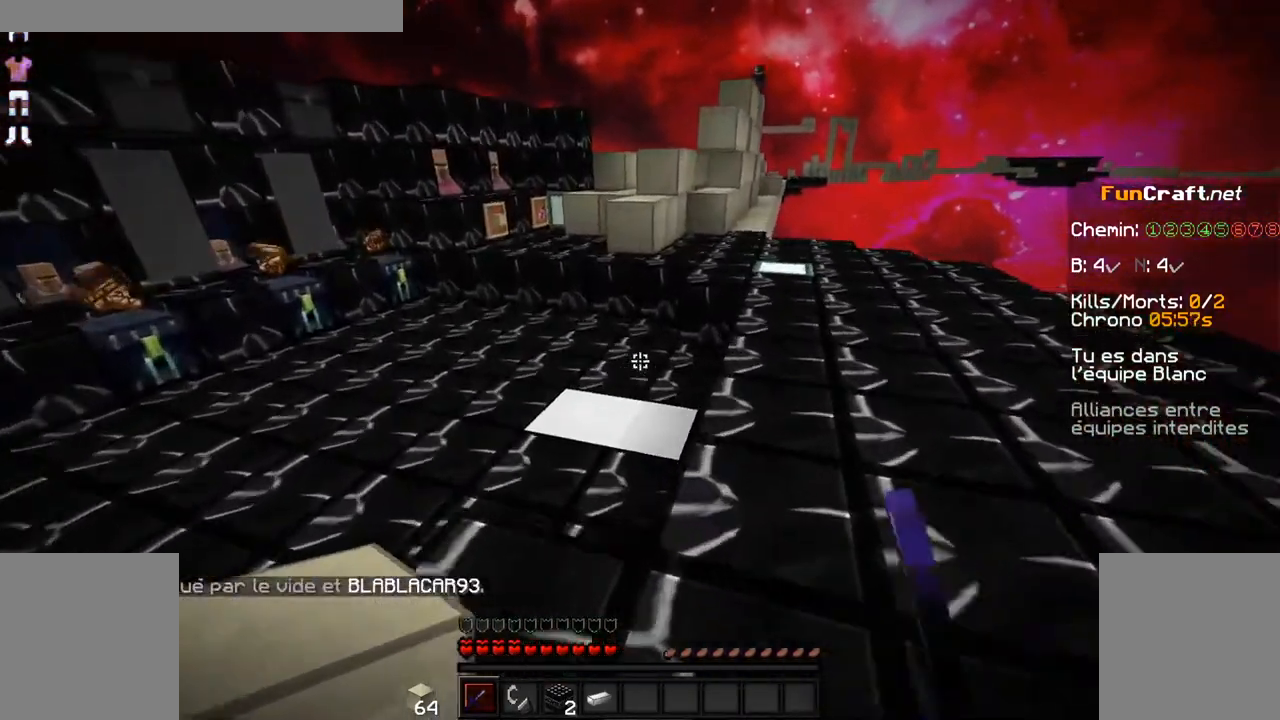
{"keys": ["space", "z"], "mouse": [], "events": [[17, "mouse_left", "up"], [67, "mouse_left", "down"], [217, "mouse_left", "up"], [267, "mouse_left", "down"], [367, "space", "down"], [417, "mouse_left", "up"]]}
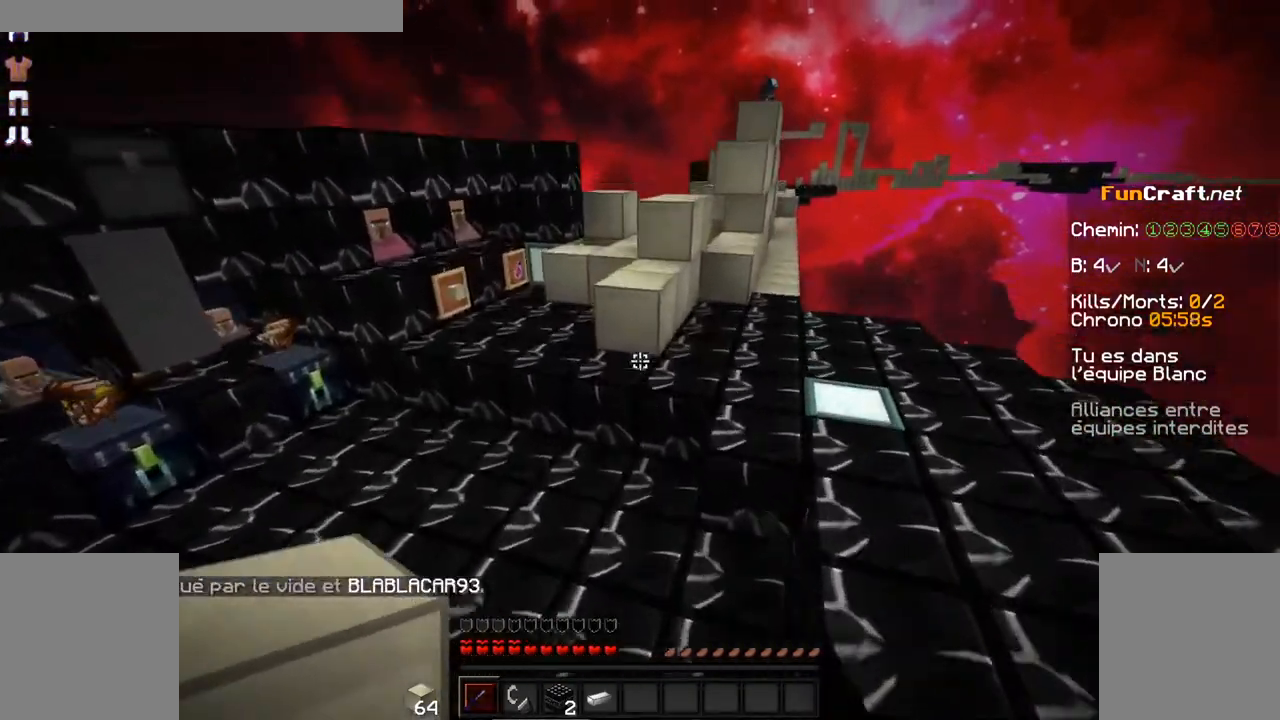
{"keys": ["z"], "mouse": [], "events": [[67, "space", "up"], [167, "q", "down"], [417, "q", "up"]]}
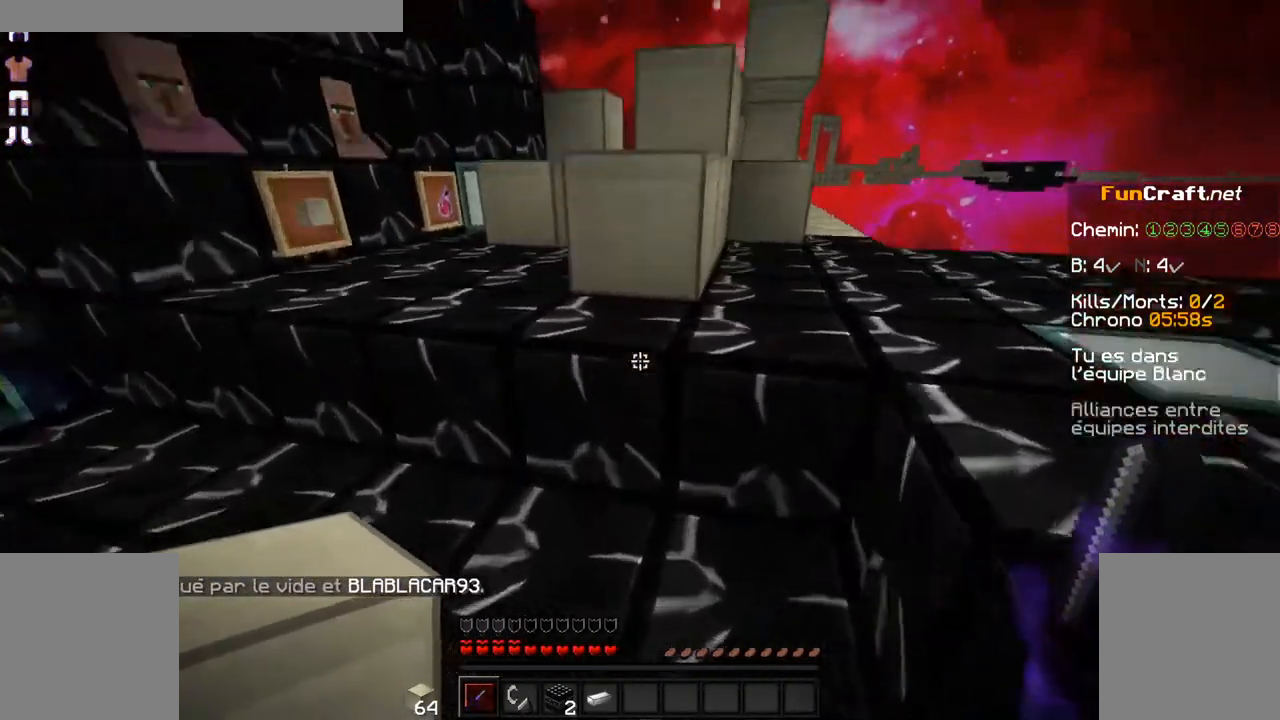
{"keys": ["space", "z"], "mouse": [], "events": [[17, "space", "down"], [167, "space", "up"], [167, "z", "up"], [417, "z", "down"], [467, "space", "down"]]}
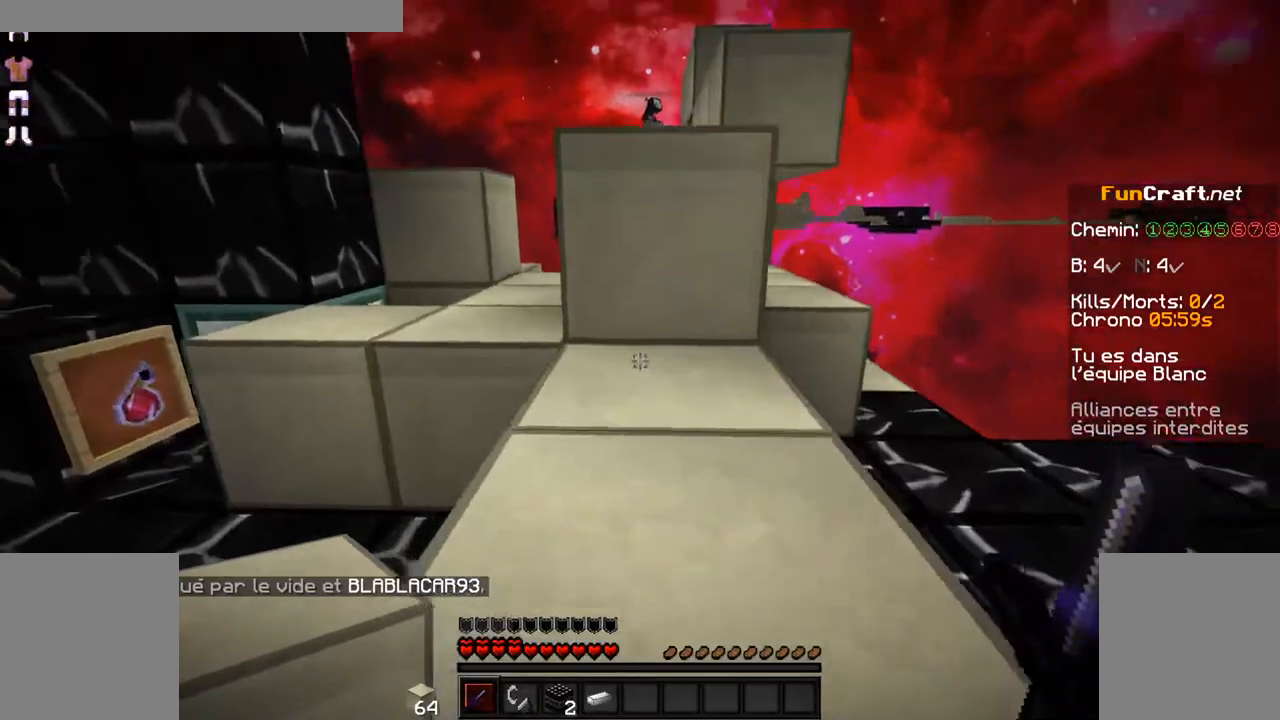
{"keys": ["space", "z"], "mouse": [], "events": [[167, "space", "up"], [417, "space", "down"]]}
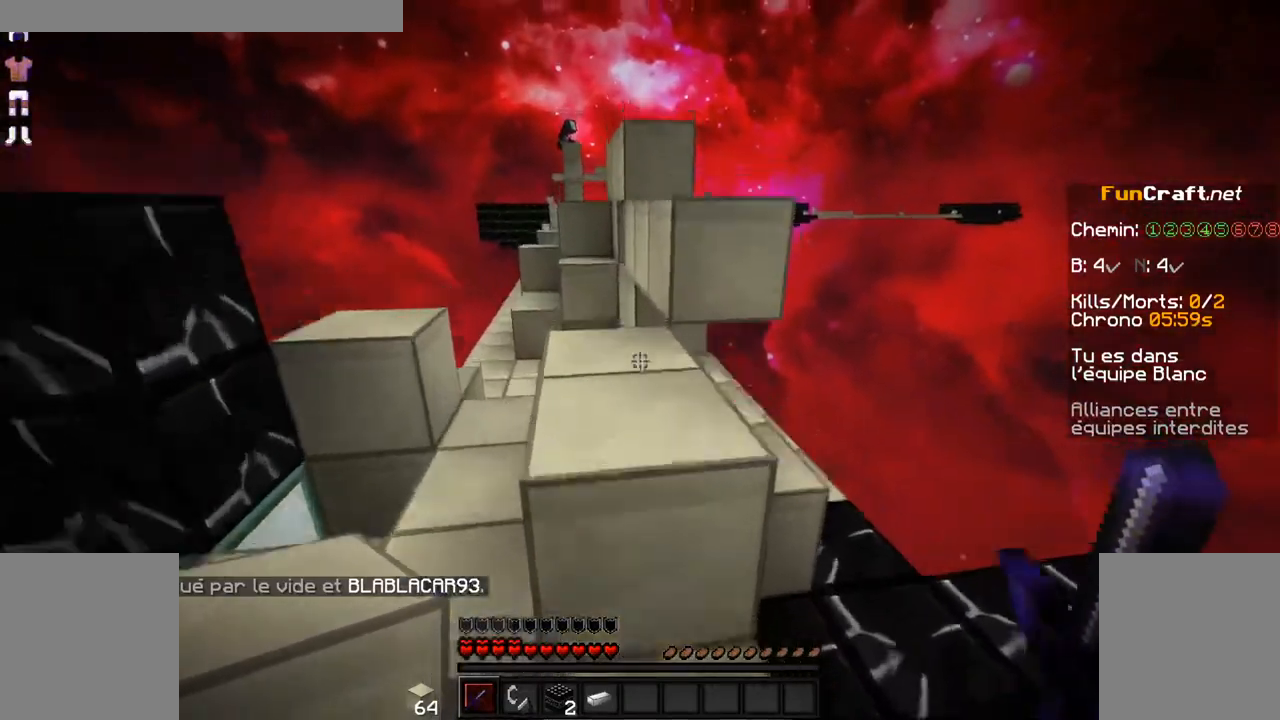
{"keys": ["space", "z"], "mouse": [], "events": [[117, "space", "up"], [317, "space", "down"]]}
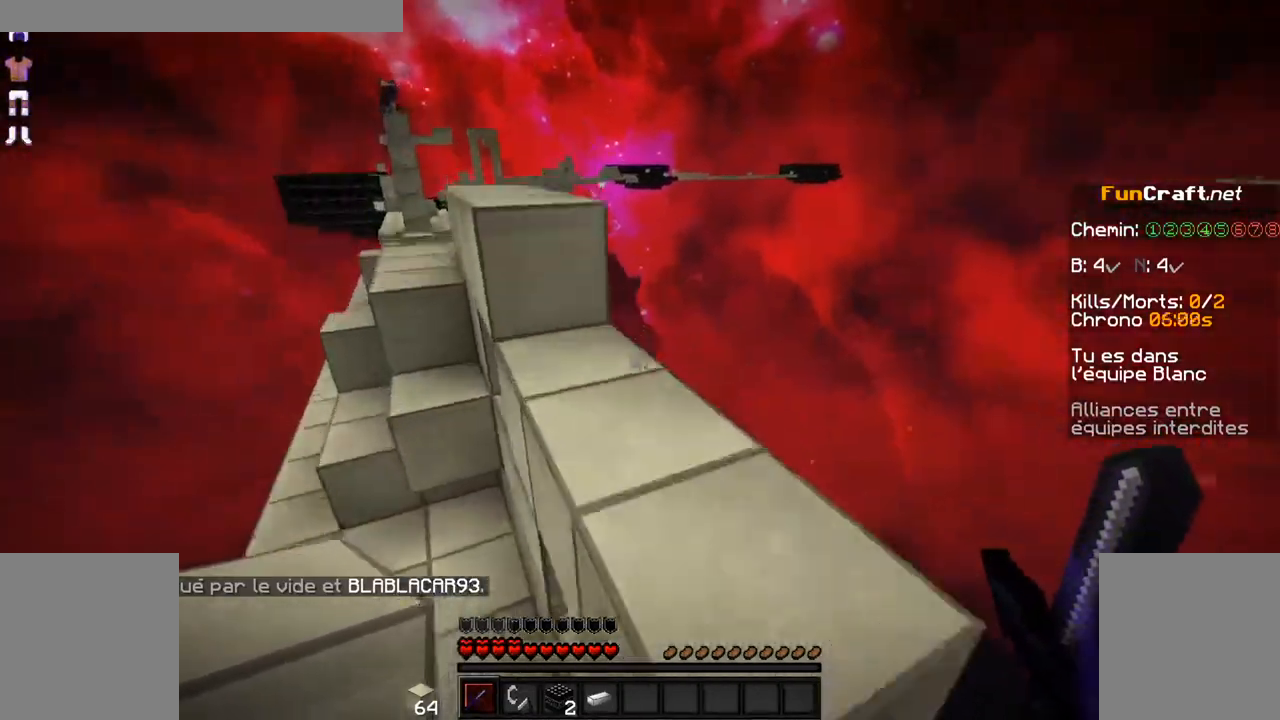
{"keys": ["z"], "mouse": [], "events": [[17, "d", "down"], [67, "d", "up"], [67, "space", "up"], [267, "space", "down"], [467, "space", "up"]]}
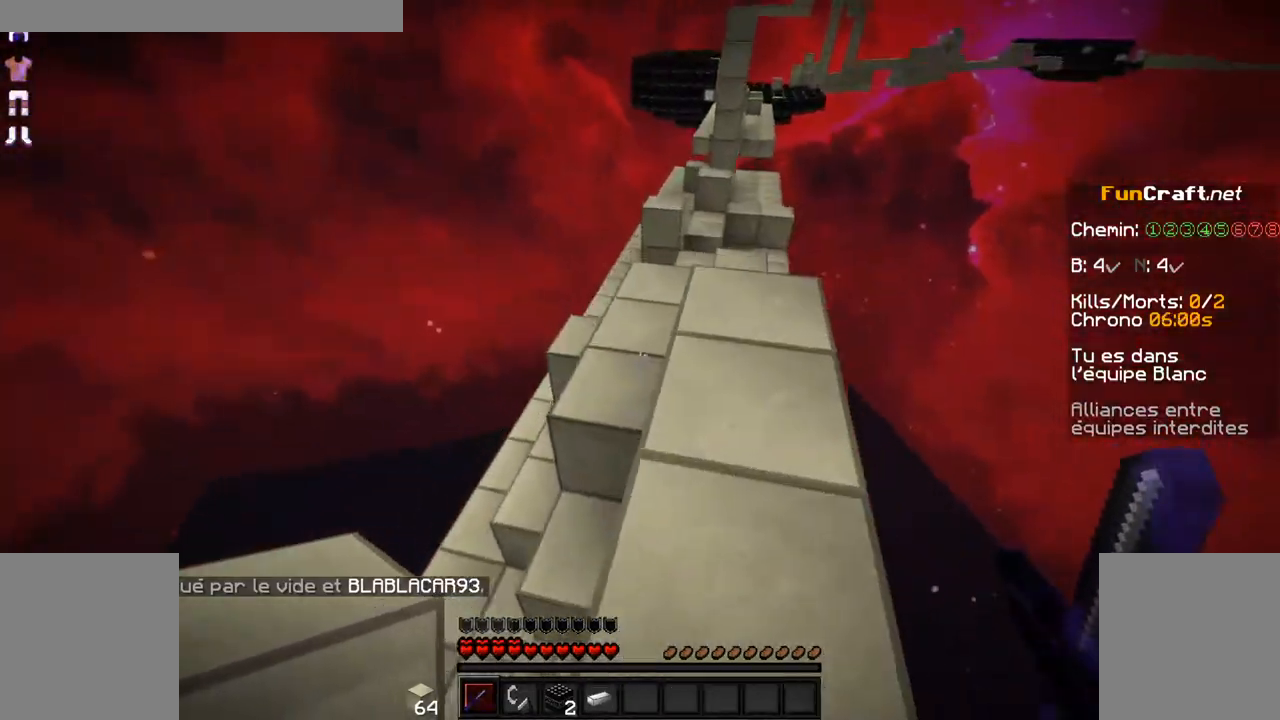
{"keys": ["z"], "mouse": [], "events": []}
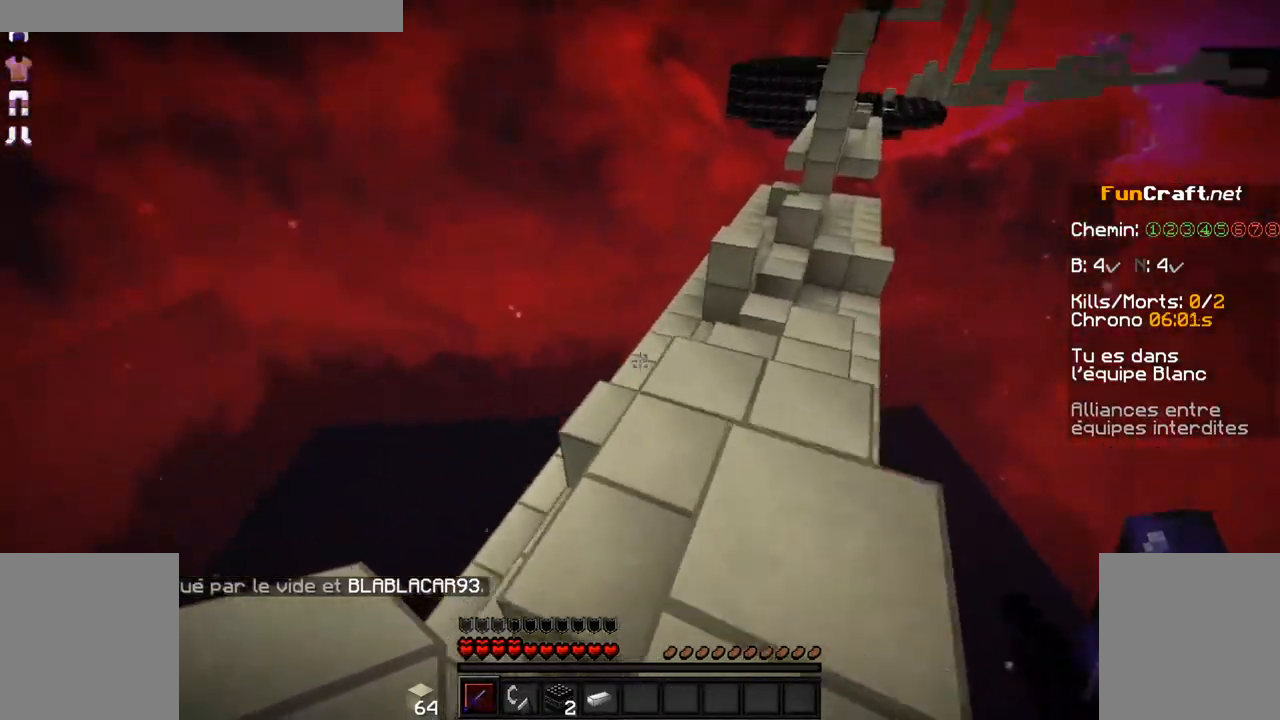
{"keys": ["z"], "mouse": [], "events": []}
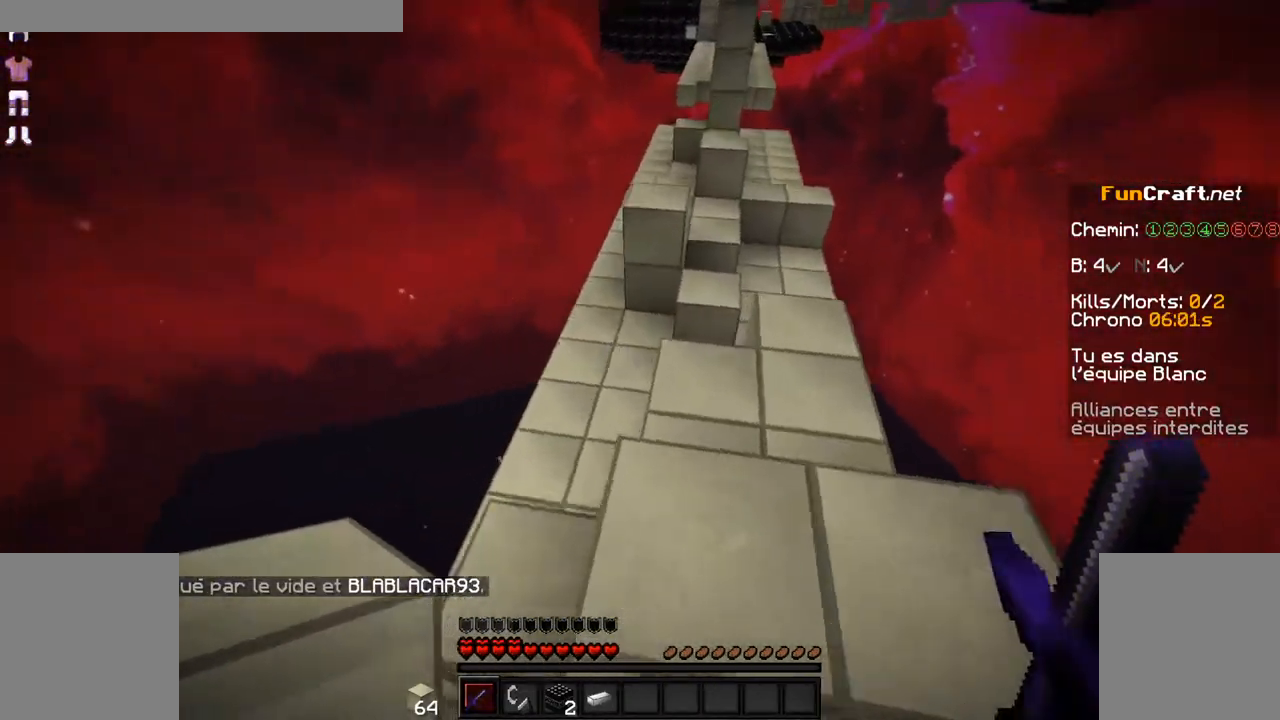
{"keys": ["z"], "mouse": [], "events": []}
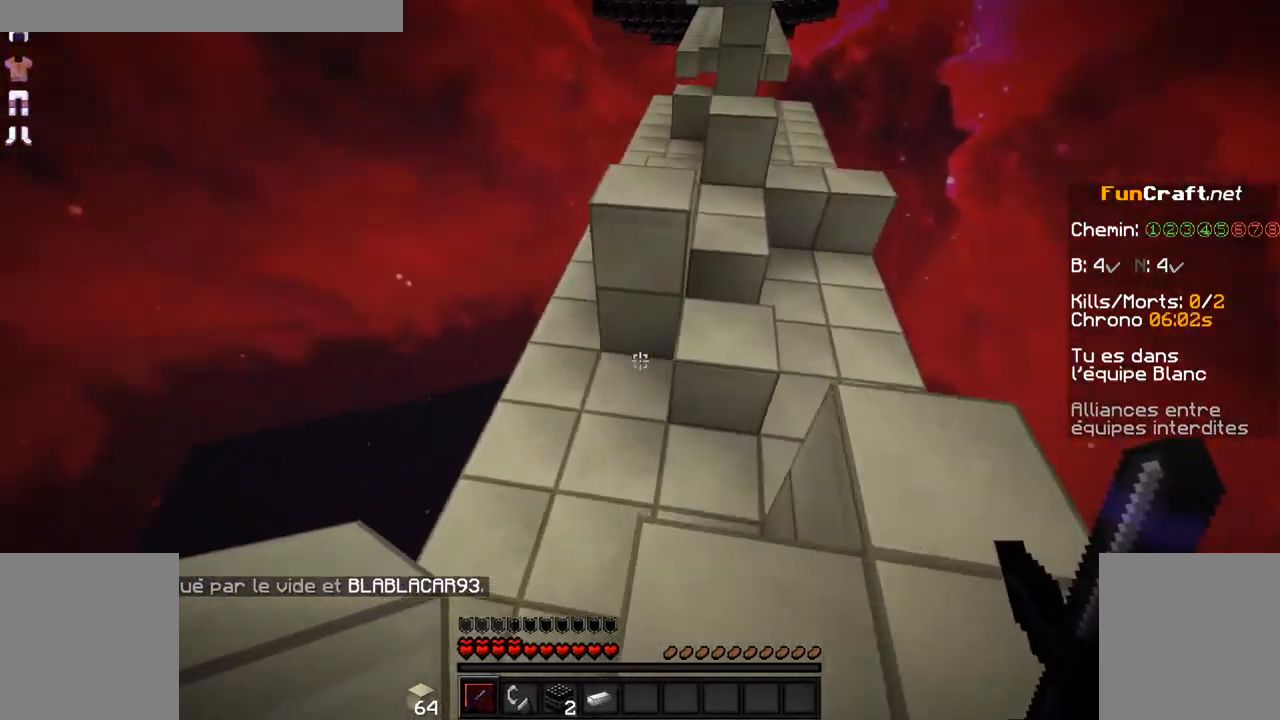
{"keys": ["z"], "mouse": [], "events": [[117, "space", "down"], [267, "space", "up"]]}
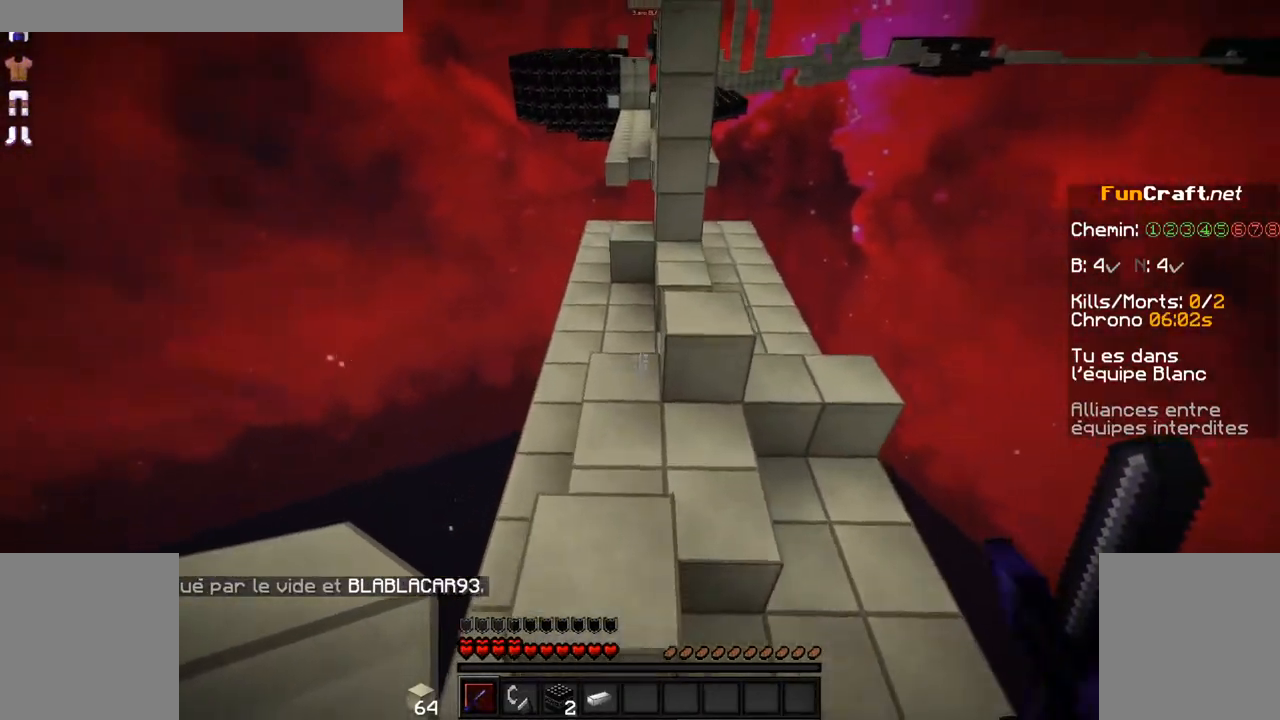
{"keys": [], "mouse": [], "events": [[267, "space", "down"], [317, "space", "up"], [417, "z", "up"]]}
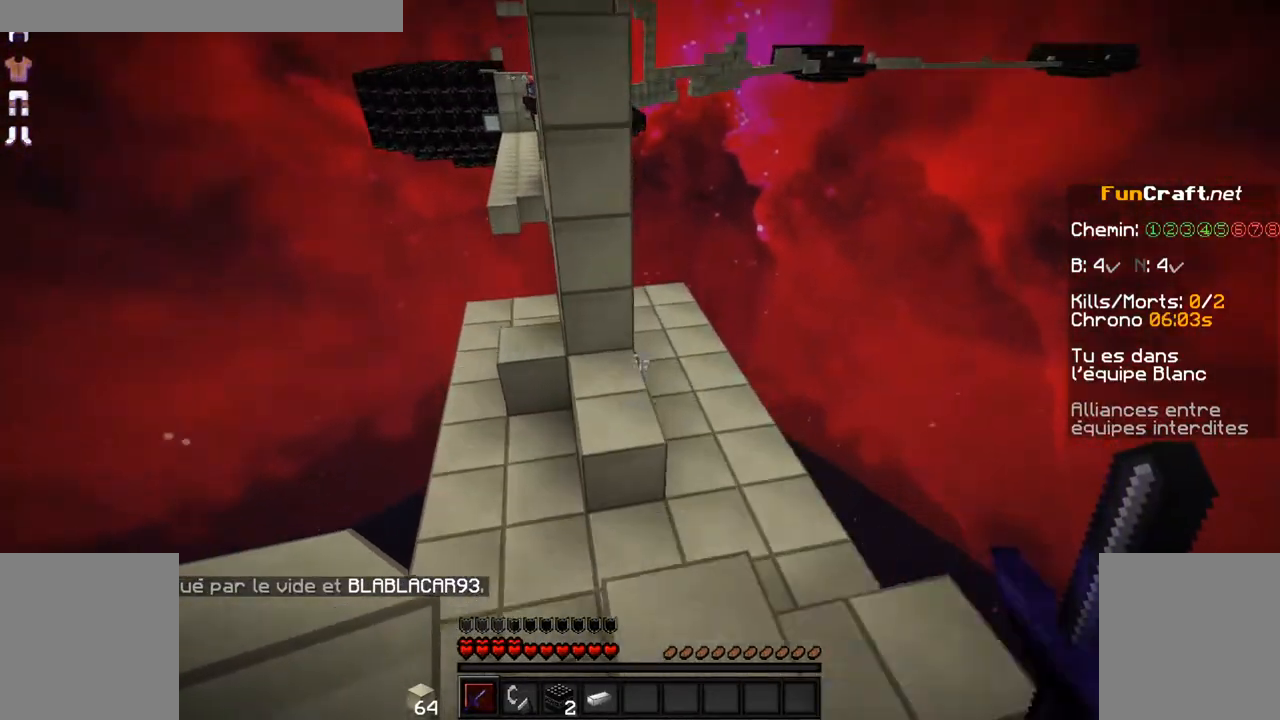
{"keys": [], "mouse": [], "events": [[117, "s", "down"], [234, "s", "up"], [317, "mouse_right", "down"], [467, "mouse_right", "up"]]}
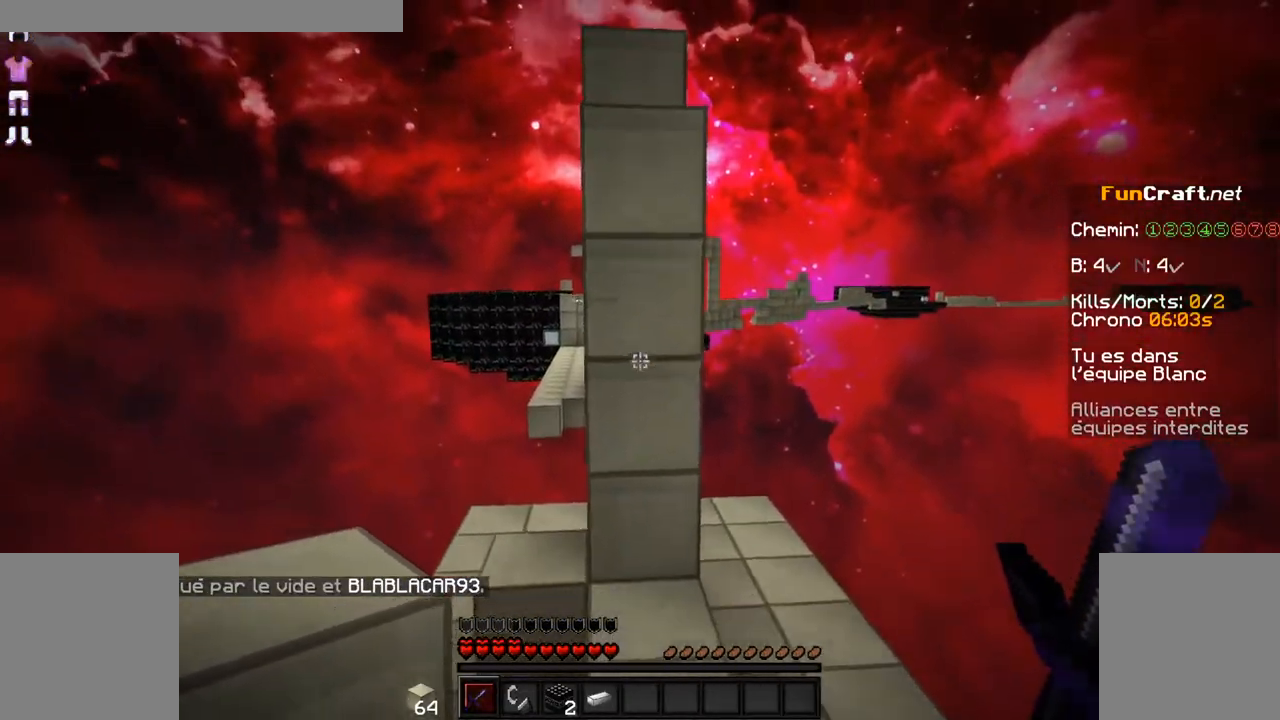
{"keys": [], "mouse": [], "events": [[67, "mouse_right", "down"], [117, "mouse_right", "up"], [317, "z", "down"], [367, "z", "up"]]}
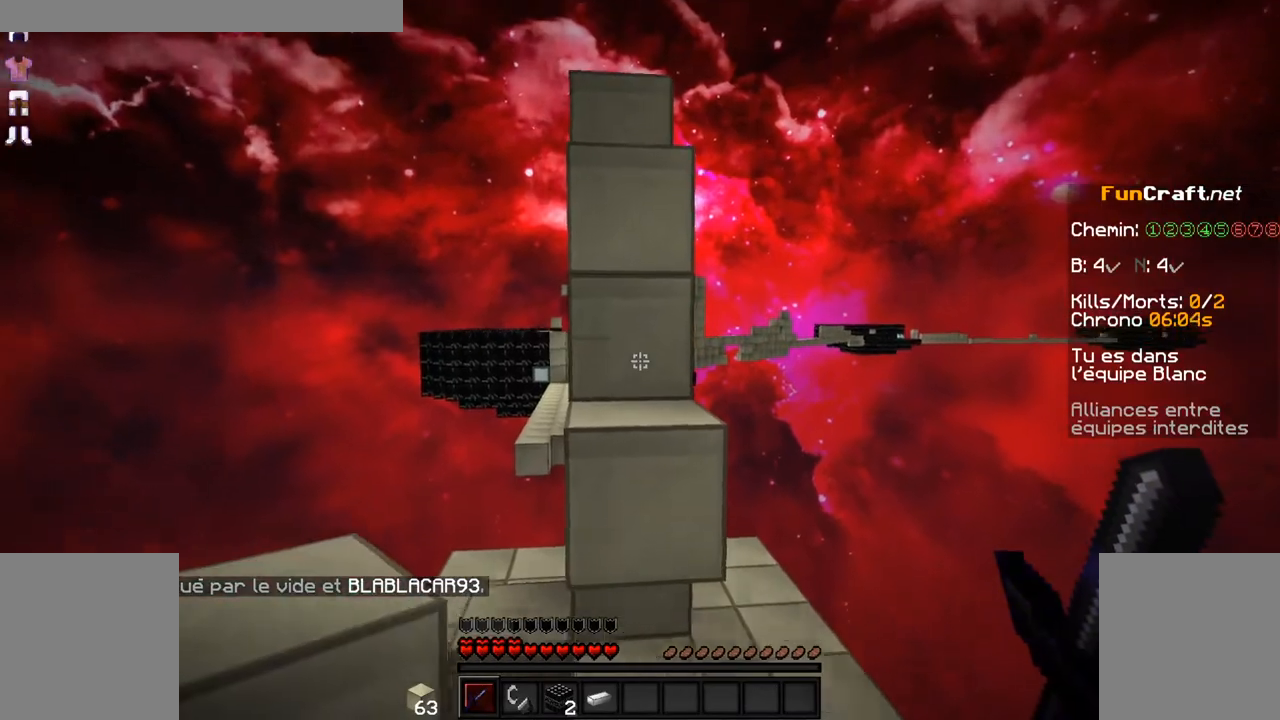
{"keys": [], "mouse": [], "events": [[117, "mouse_right", "down"], [167, "mouse_right", "up"], [217, "s", "down"], [317, "s", "up"]]}
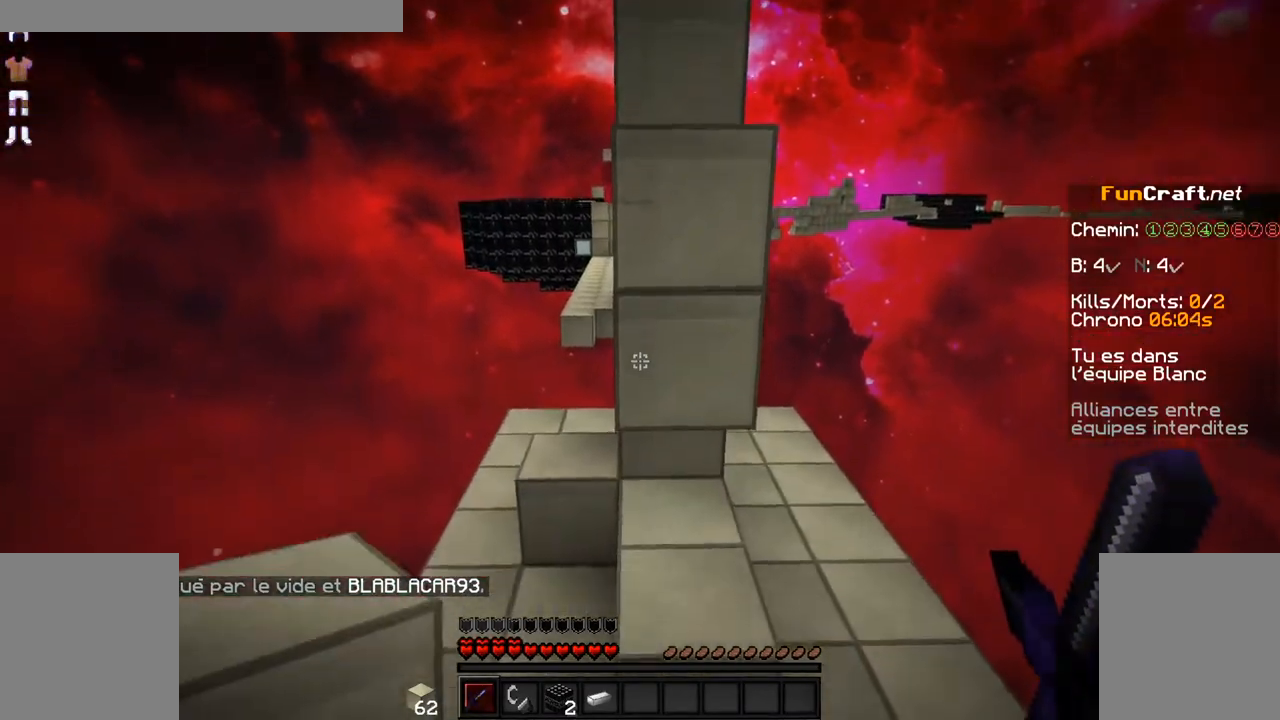
{"keys": [], "mouse": ["right"], "events": [[17, "mouse_right", "down"], [117, "mouse_right", "up"], [467, "mouse_right", "down"]]}
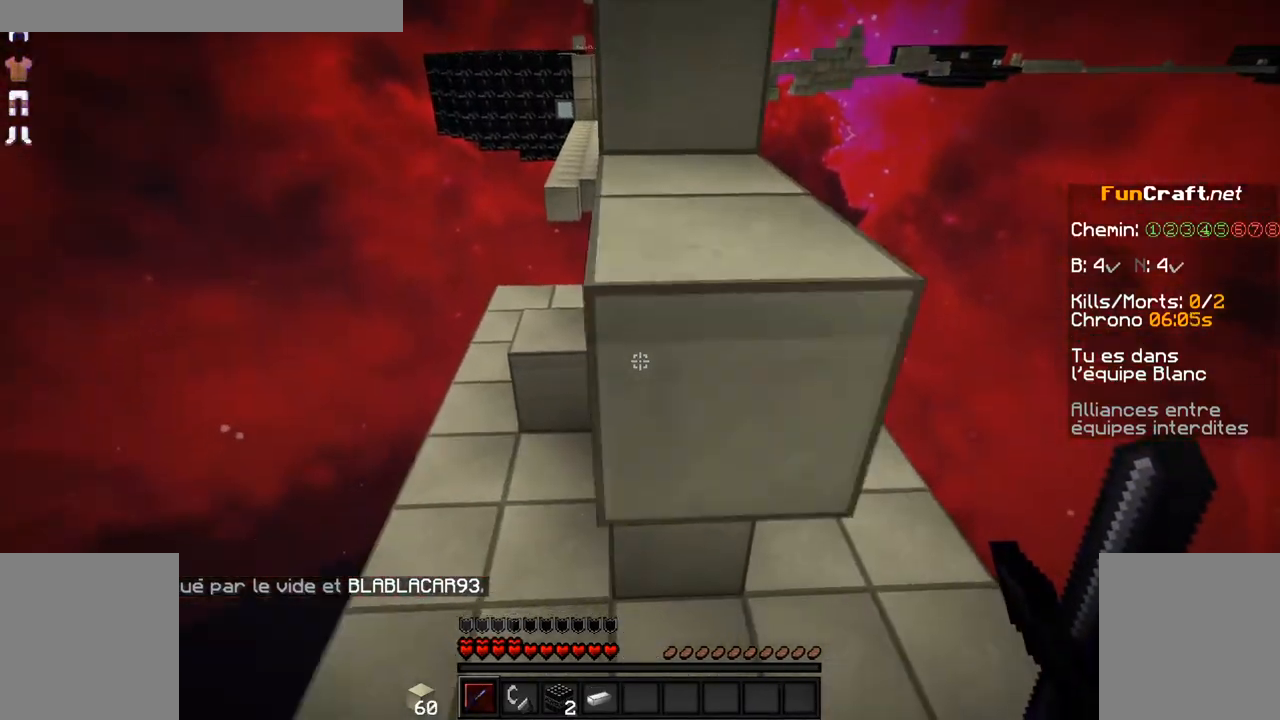
{"keys": ["z"], "mouse": [], "events": [[17, "mouse_right", "up"], [217, "space", "down"], [217, "z", "down"], [317, "space", "up"]]}
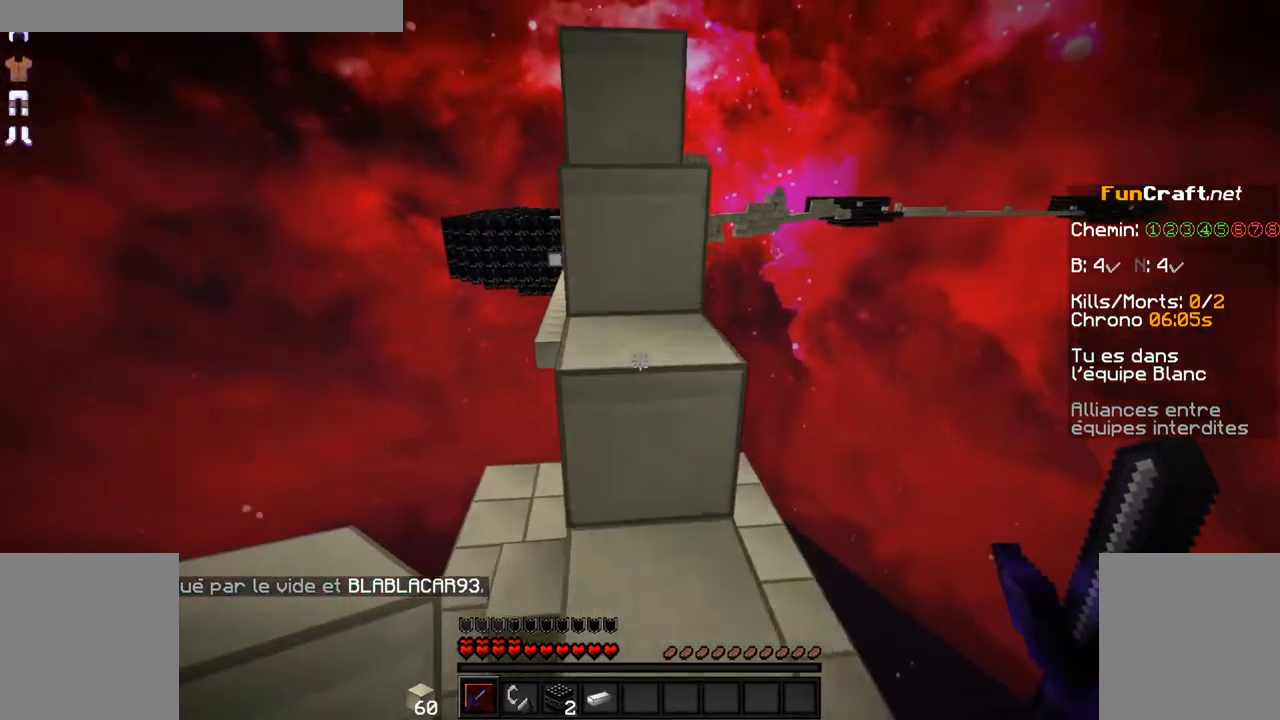
{"keys": ["z"], "mouse": [], "events": [[117, "space", "down"], [167, "space", "up"]]}
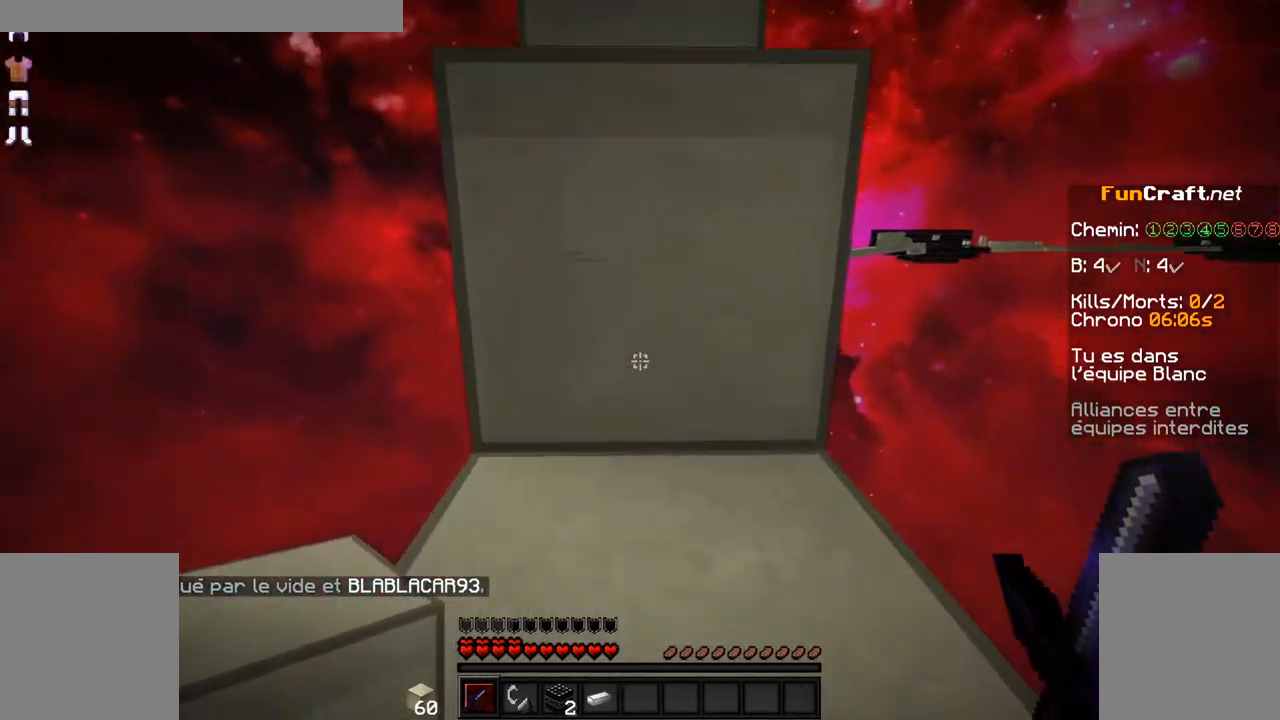
{"keys": ["space", "z"], "mouse": [], "events": [[17, "space", "down"], [117, "space", "up"], [417, "space", "down"]]}
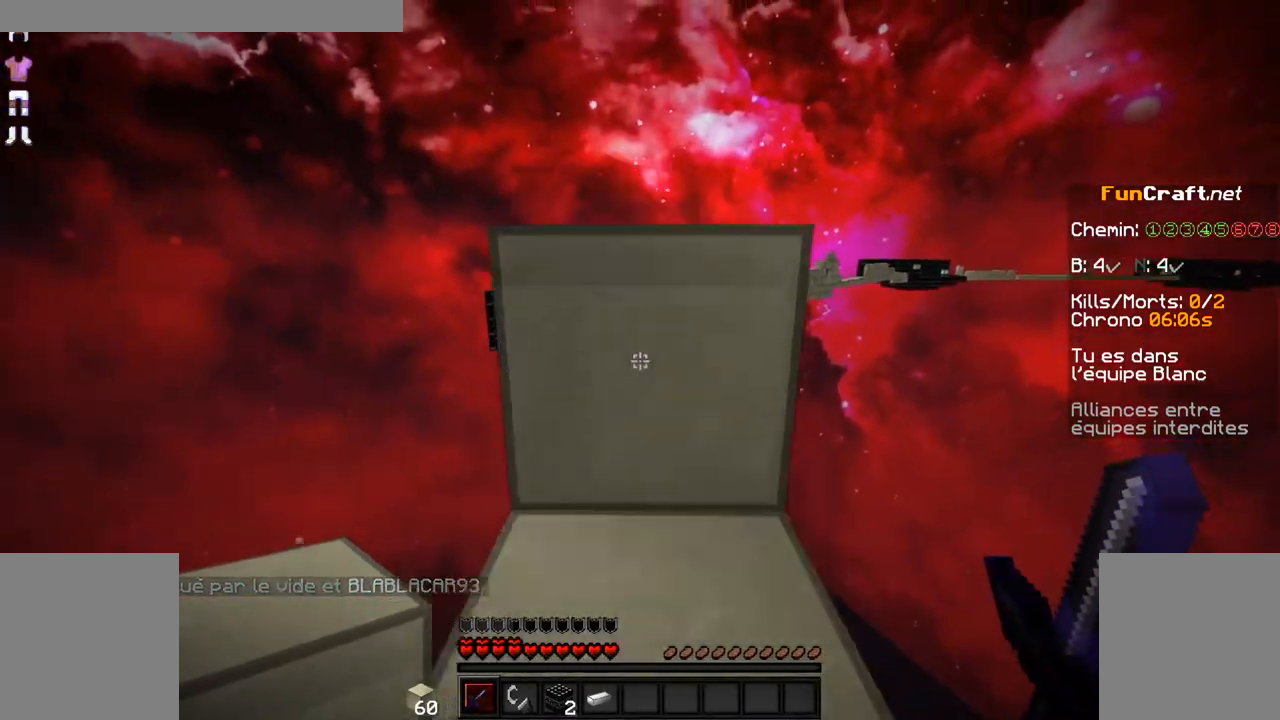
{"keys": ["space", "z"], "mouse": [], "events": [[17, "space", "up"], [317, "space", "down"], [367, "space", "up"], [467, "space", "down"]]}
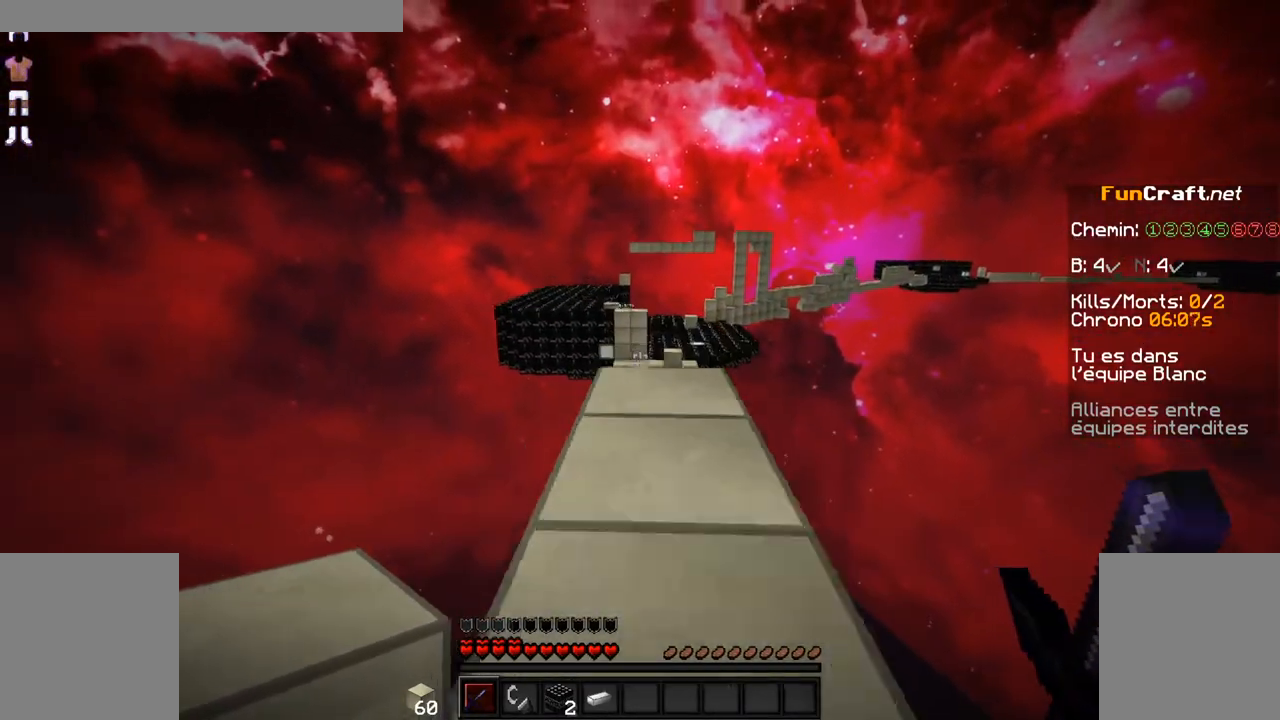
{"keys": ["z"], "mouse": [], "events": [[67, "space", "up"]]}
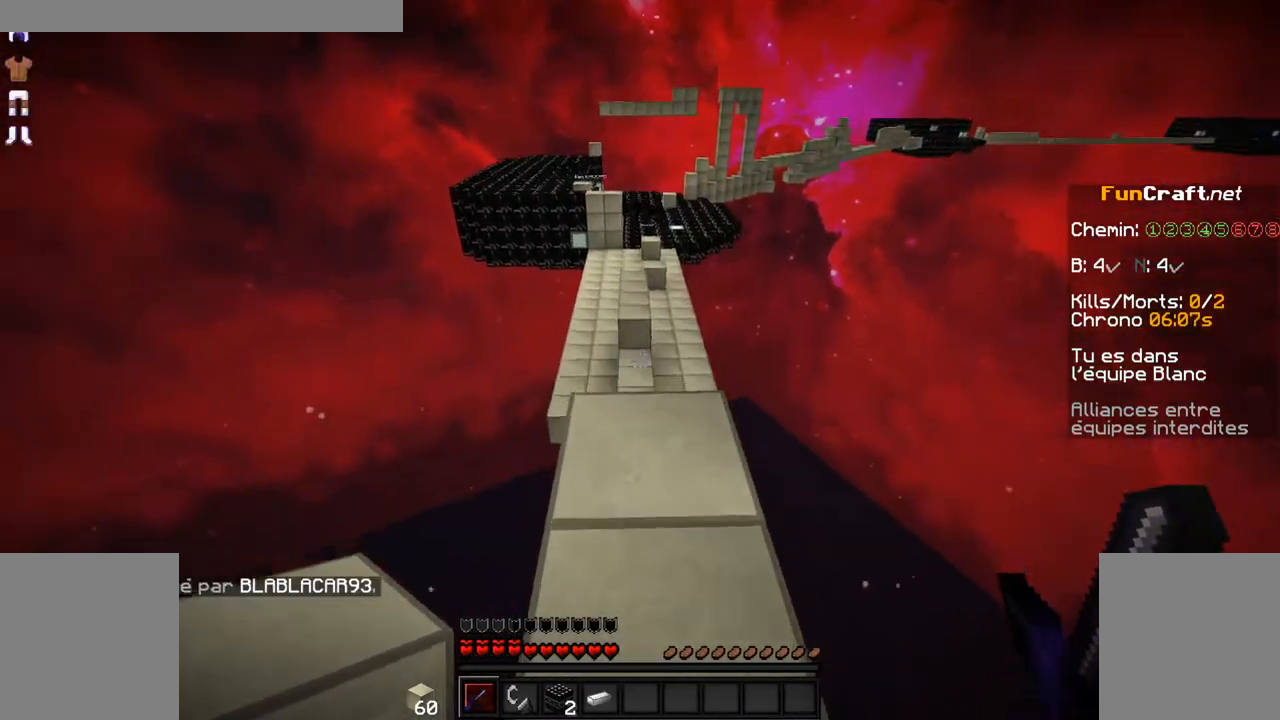
{"keys": ["z"], "mouse": [], "events": []}